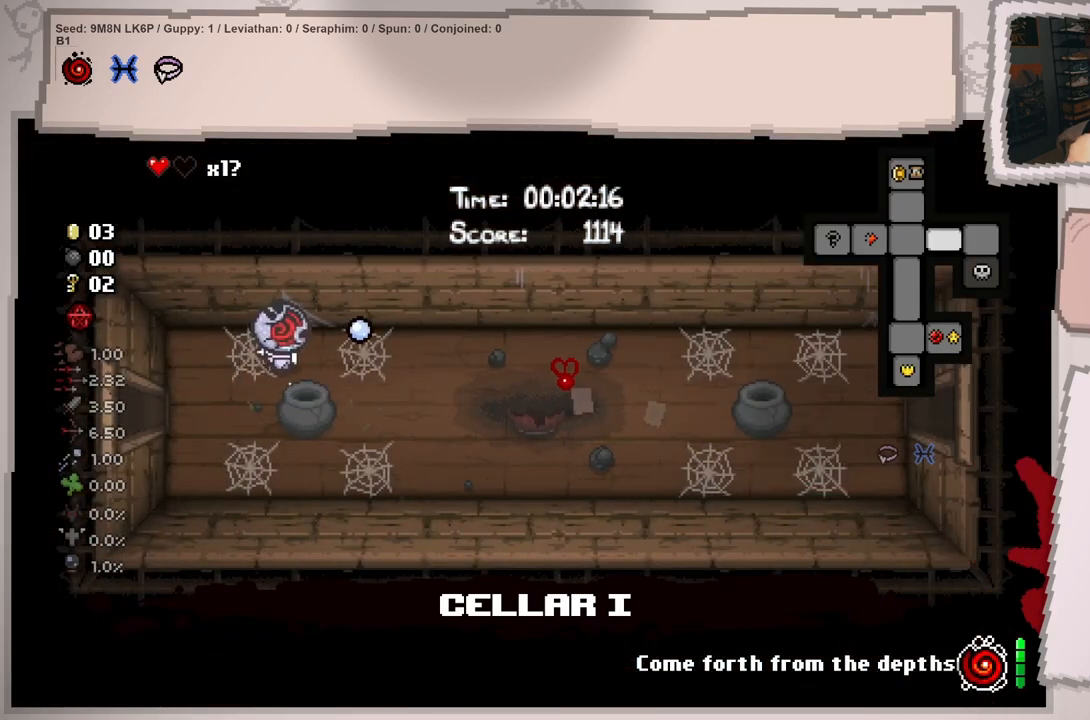
Gameplay with a controller (Xbox layout); each line is a JSON object with the inputs held at the frame after it. "events" lists button and stick changes between this image and that frame as [ms after this image, input, new state], when the widget could be followed in between. Not read: L3 R3.
{"buttons": ["L1"], "left_stick": "right", "right_stick": "right", "events": []}
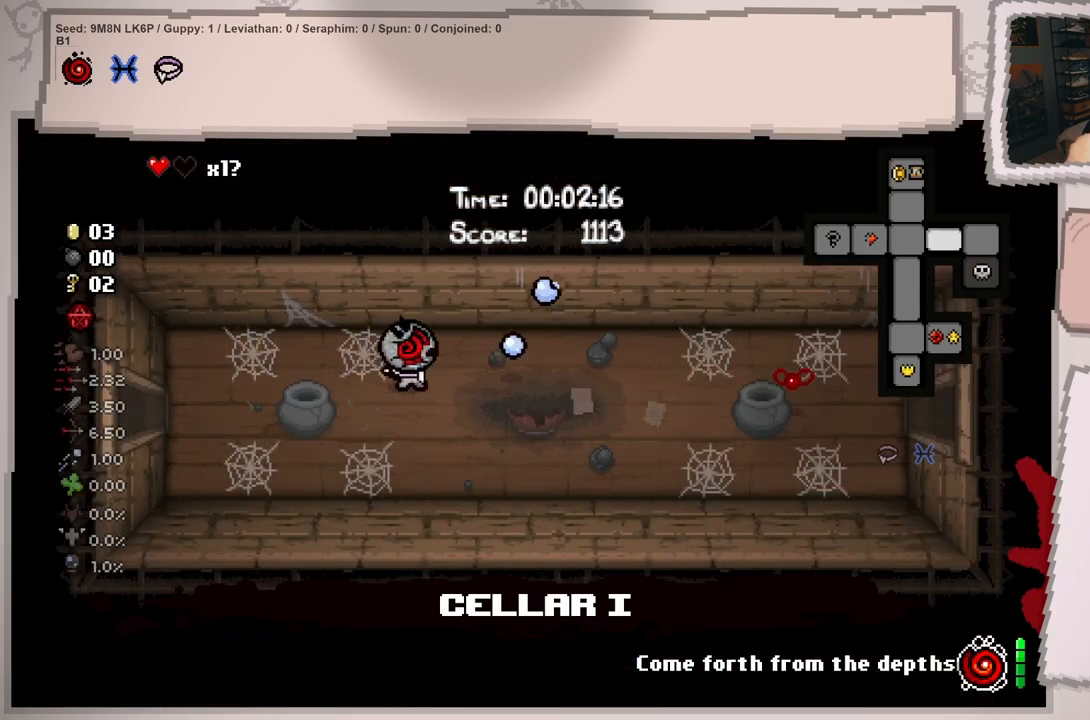
{"buttons": ["L1"], "left_stick": "right", "right_stick": "right", "events": []}
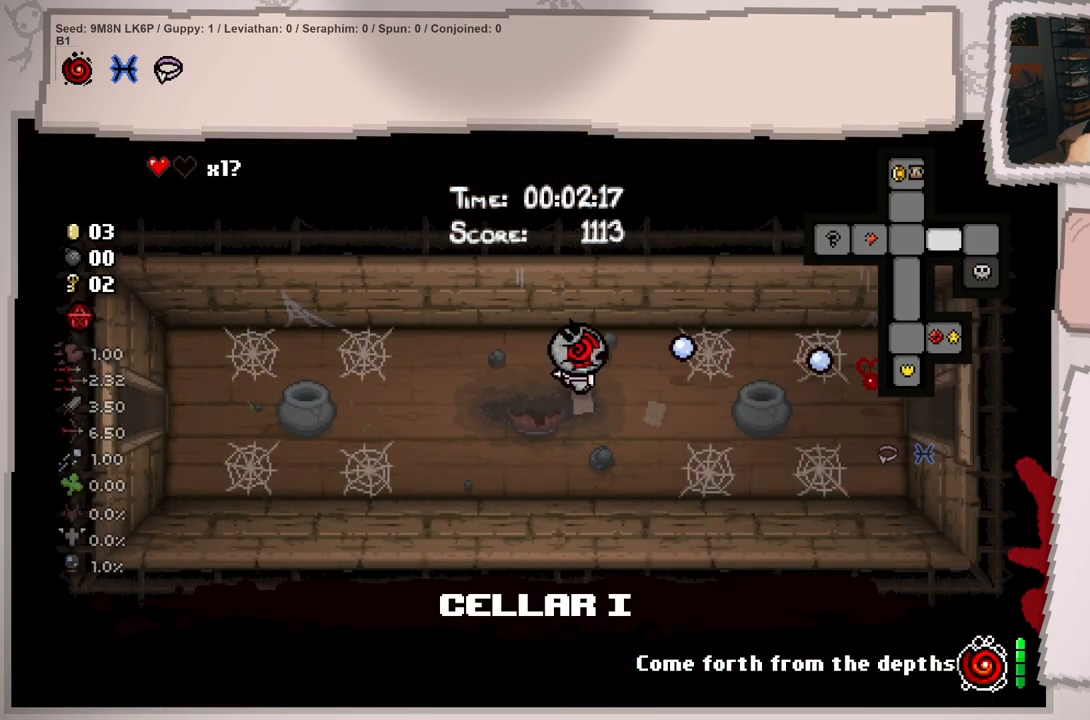
{"buttons": [], "left_stick": "right", "right_stick": "right", "events": [[50, "L1", "up"], [300, "left_stick", "up-right"], [467, "left_stick", "right"]]}
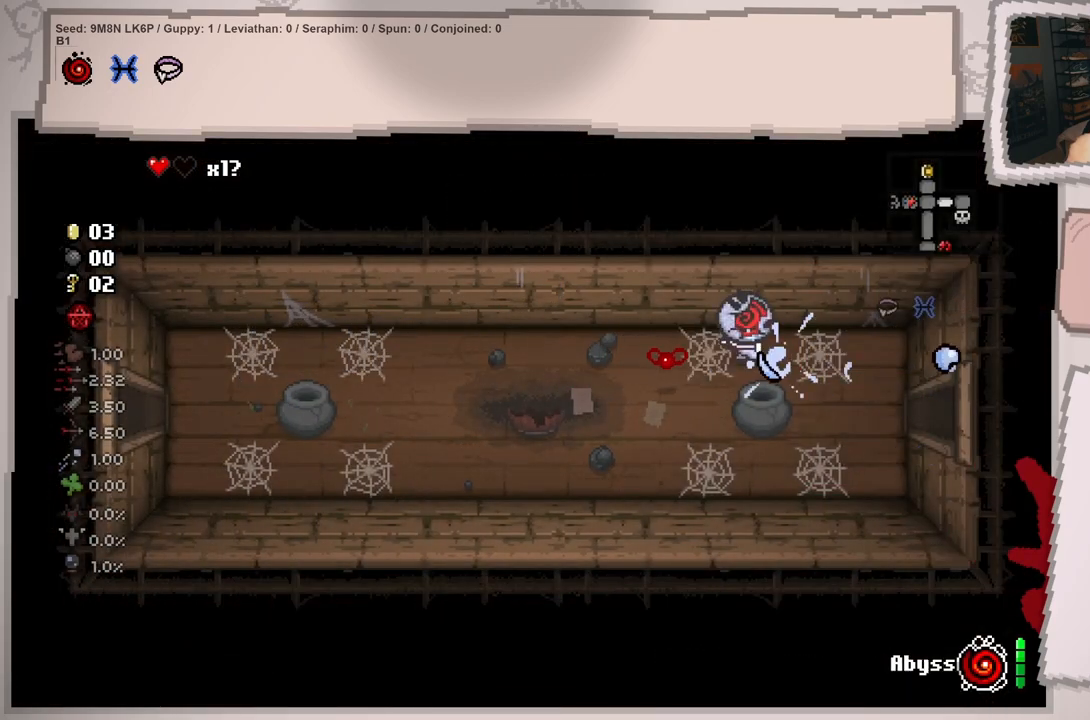
{"buttons": [], "left_stick": "down-right", "right_stick": "right", "events": [[117, "left_stick", "down-right"]]}
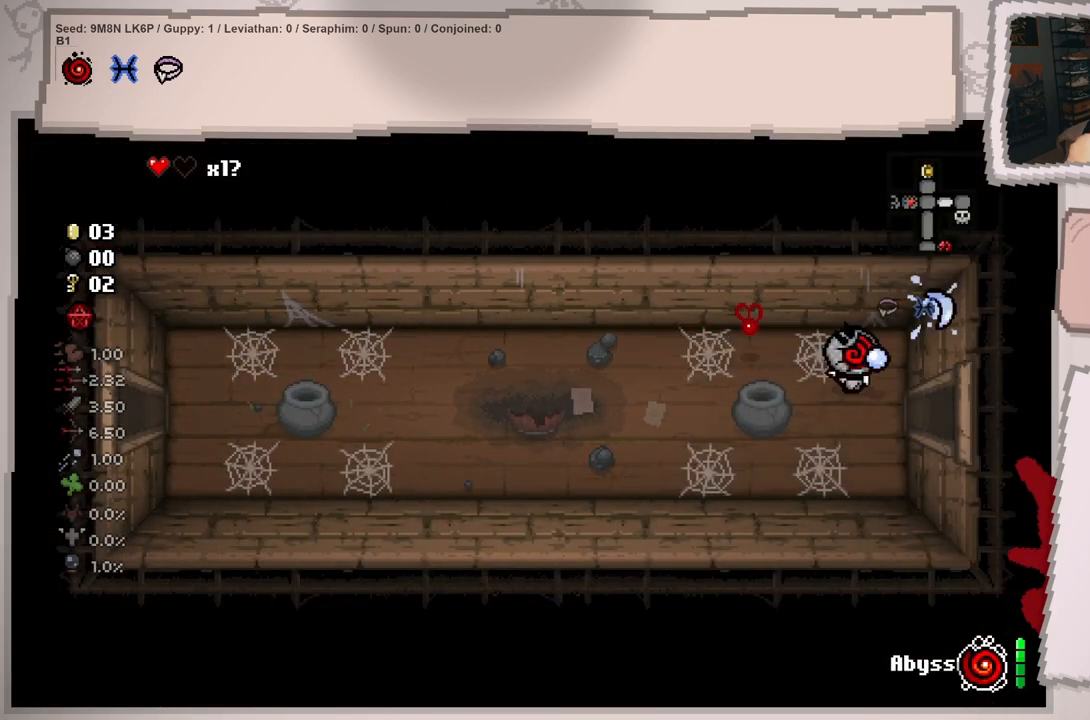
{"buttons": [], "left_stick": "right", "right_stick": "right", "events": [[33, "left_stick", "right"], [283, "left_stick", "center"], [283, "right_stick", "center"], [417, "left_stick", "right"], [484, "right_stick", "right"]]}
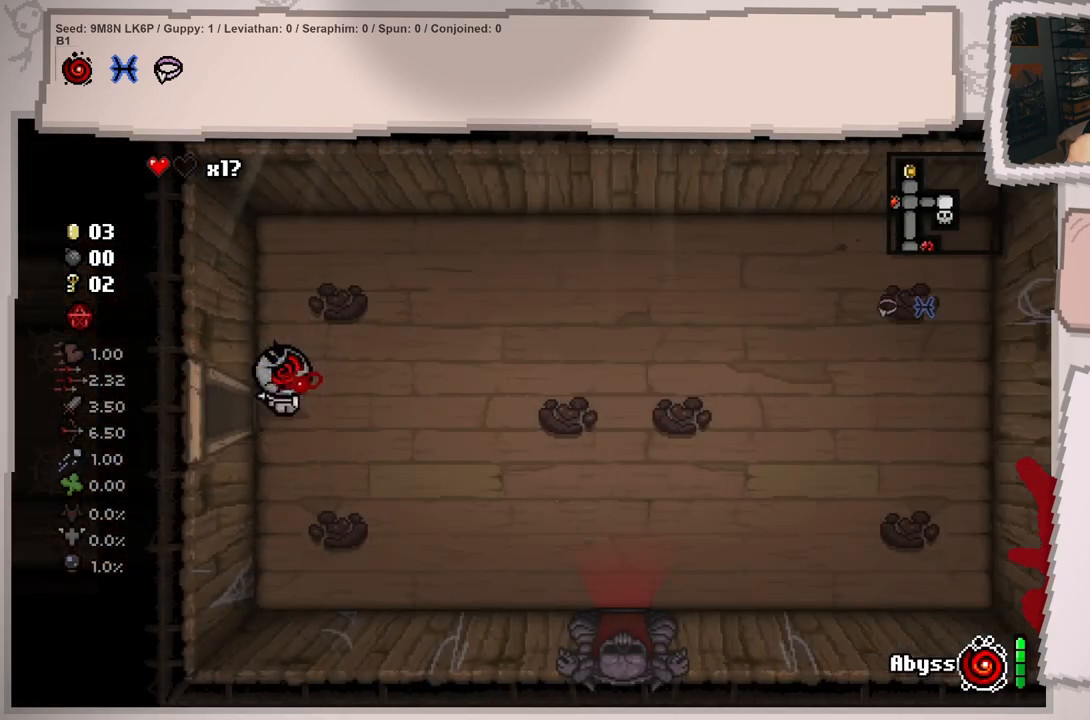
{"buttons": [], "left_stick": "right", "right_stick": "right", "events": []}
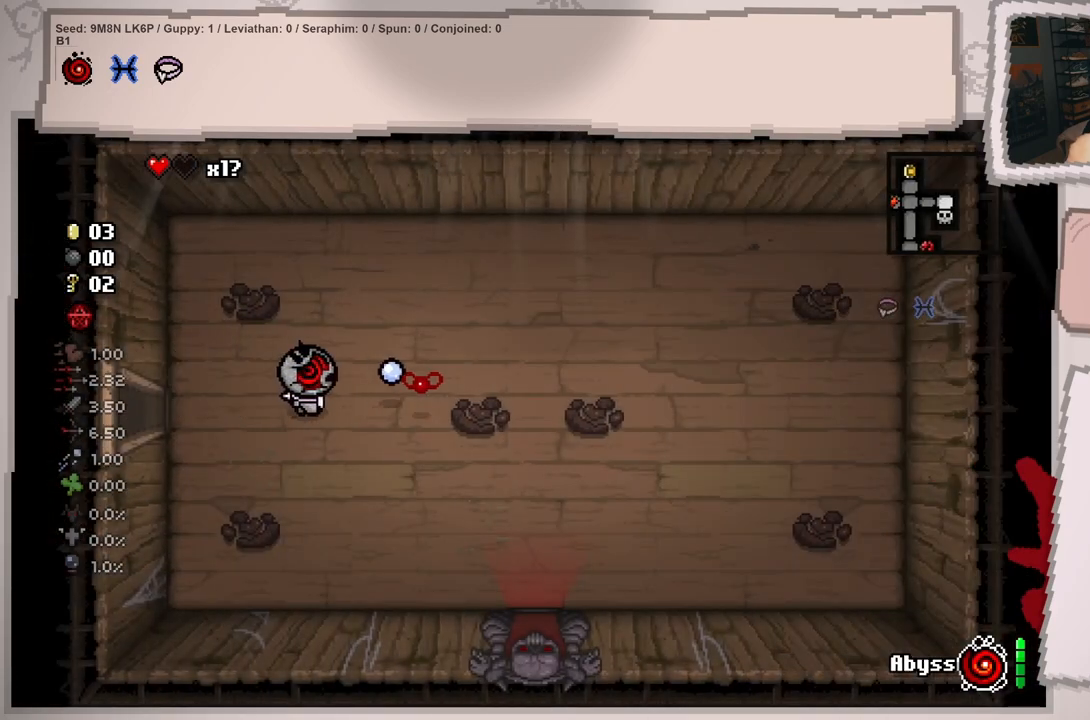
{"buttons": [], "left_stick": "down-right", "right_stick": "down", "events": [[233, "left_stick", "down-right"], [233, "right_stick", "down-right"], [500, "right_stick", "down"]]}
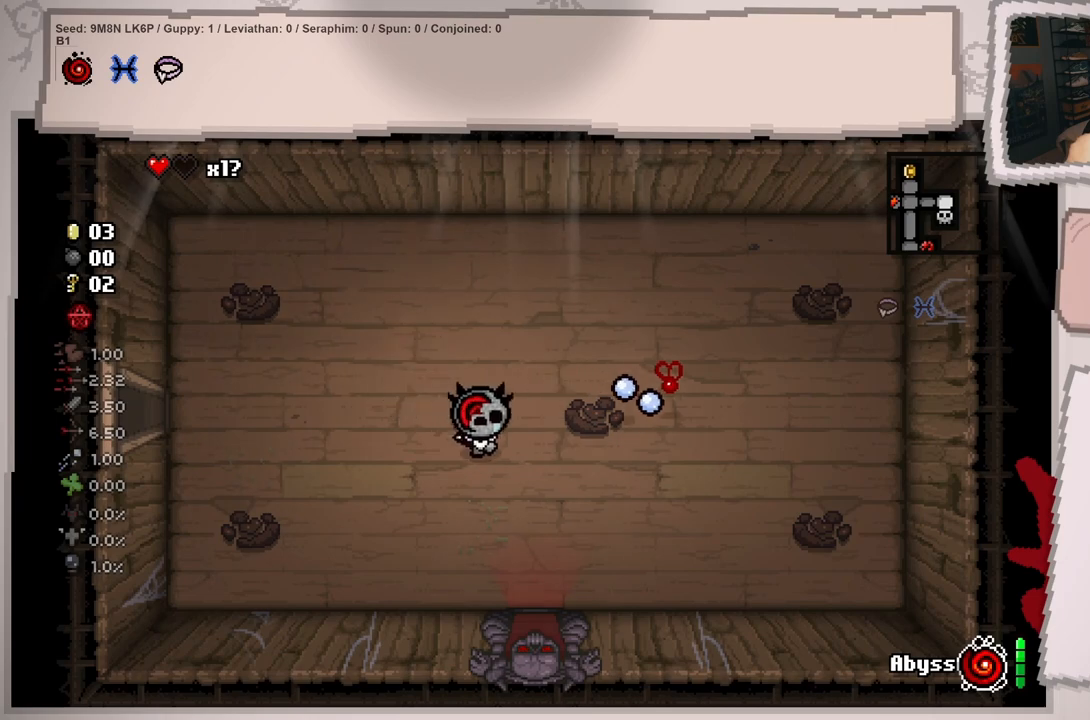
{"buttons": [], "left_stick": "down", "right_stick": "down", "events": [[150, "left_stick", "down"]]}
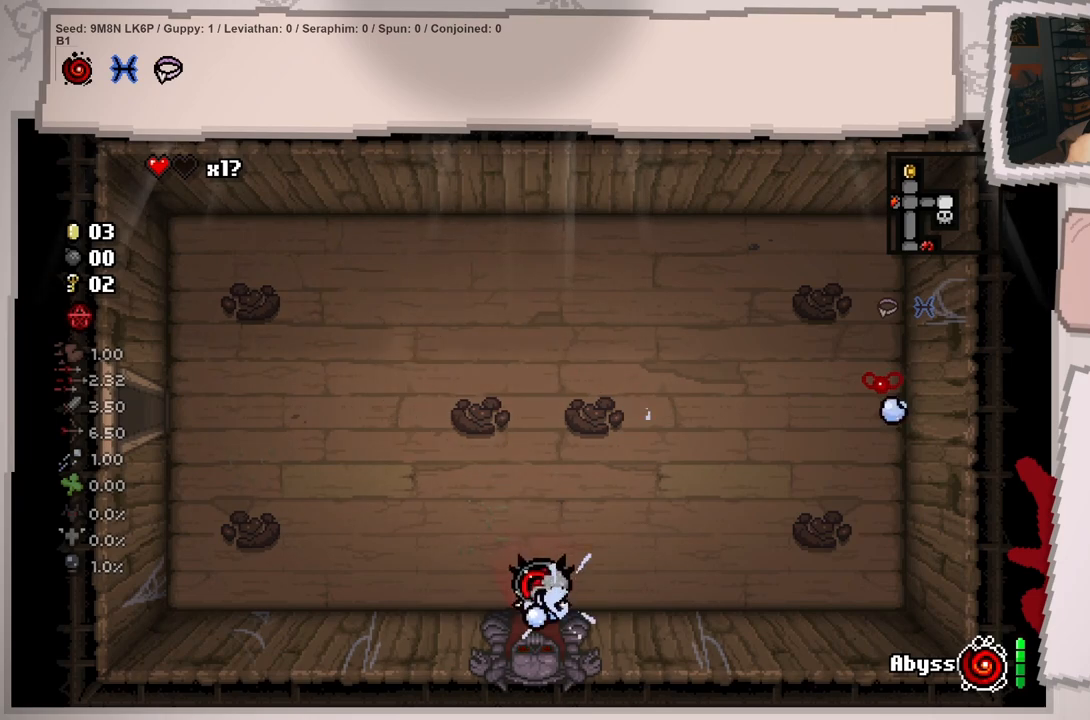
{"buttons": [], "left_stick": "center", "right_stick": "center", "events": [[367, "left_stick", "center"], [400, "right_stick", "center"]]}
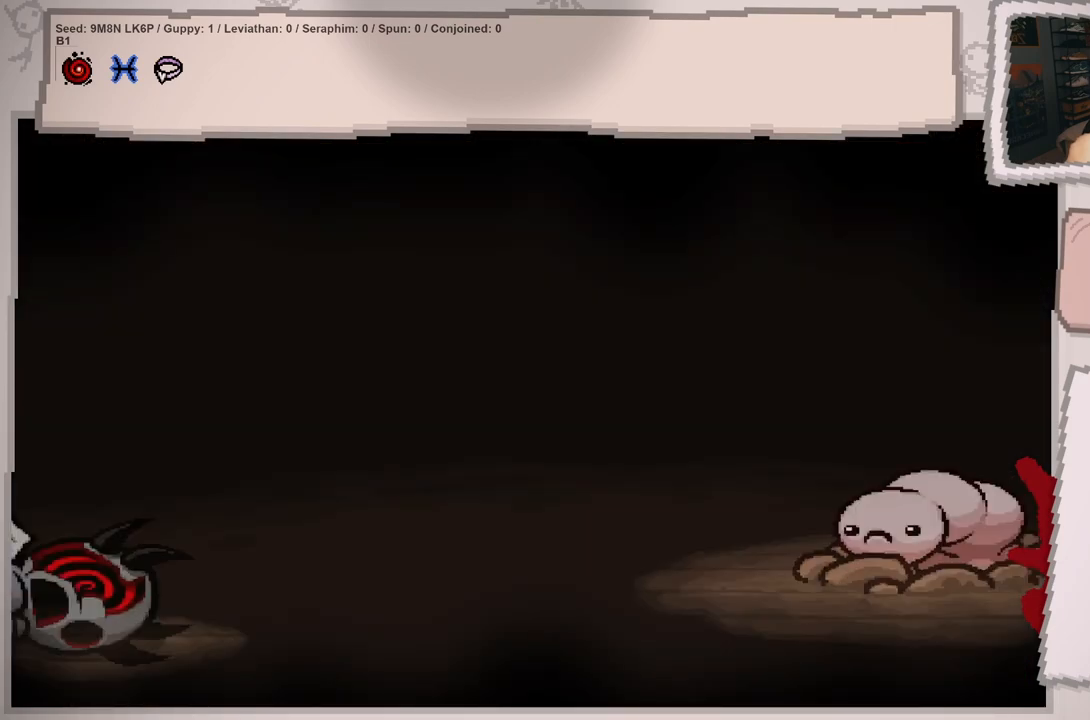
{"buttons": [], "left_stick": "down", "right_stick": "down", "events": [[100, "A", "down"], [217, "A", "up"], [417, "left_stick", "down"], [434, "right_stick", "down"]]}
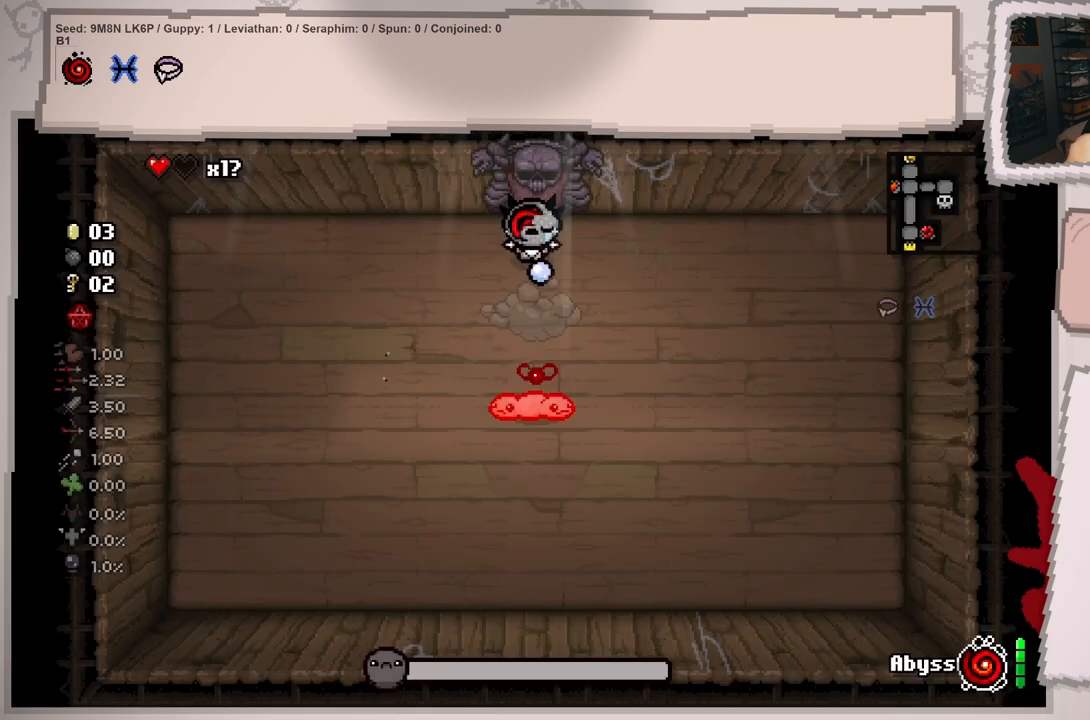
{"buttons": [], "left_stick": "center", "right_stick": "down", "events": [[100, "left_stick", "up"], [217, "left_stick", "center"], [334, "left_stick", "up"], [434, "left_stick", "center"]]}
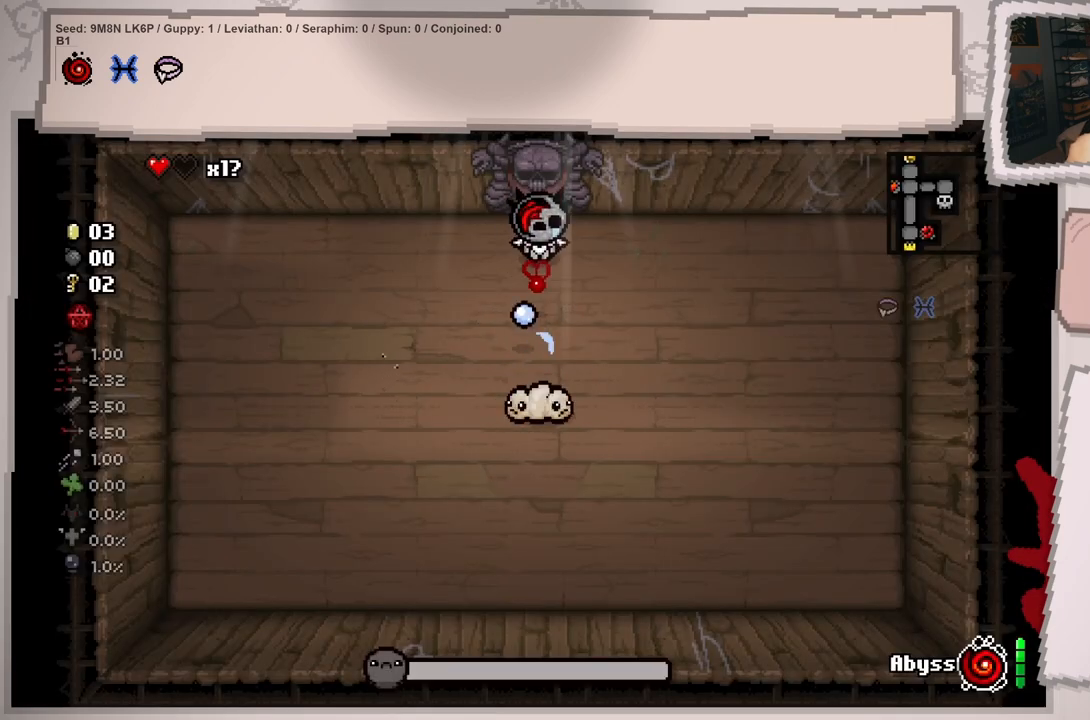
{"buttons": [], "left_stick": "right", "right_stick": "down", "events": [[67, "left_stick", "down"], [217, "left_stick", "up"], [351, "left_stick", "center"], [467, "left_stick", "right"]]}
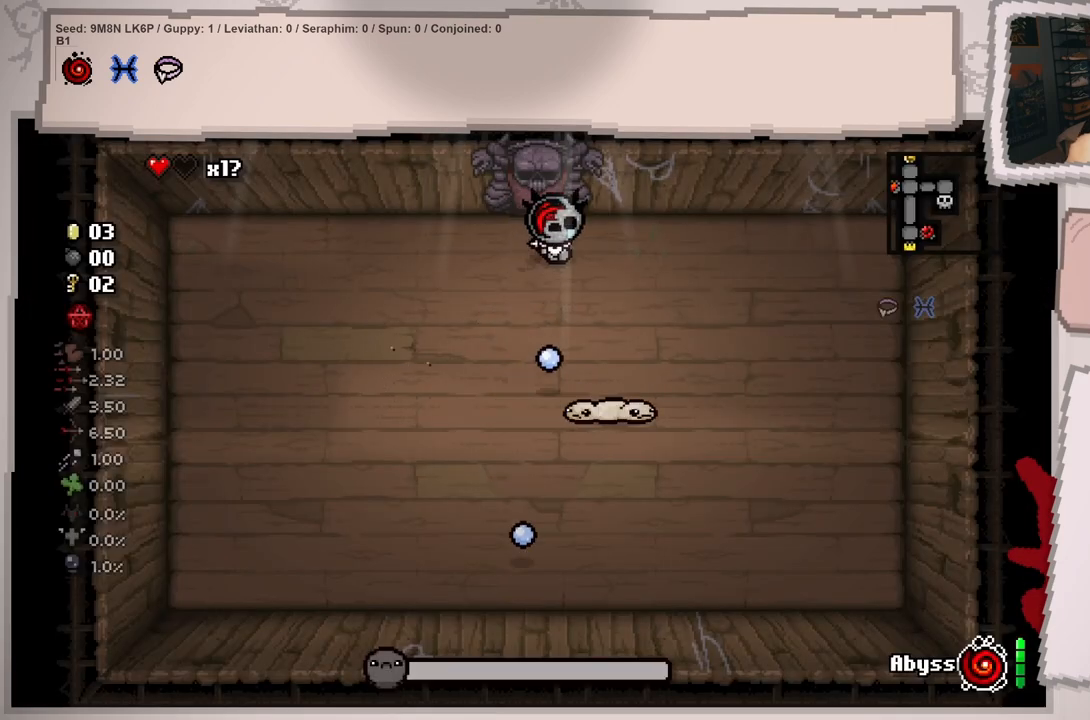
{"buttons": [], "left_stick": "center", "right_stick": "down", "events": [[50, "left_stick", "down-right"], [233, "left_stick", "center"], [334, "left_stick", "right"], [484, "left_stick", "center"]]}
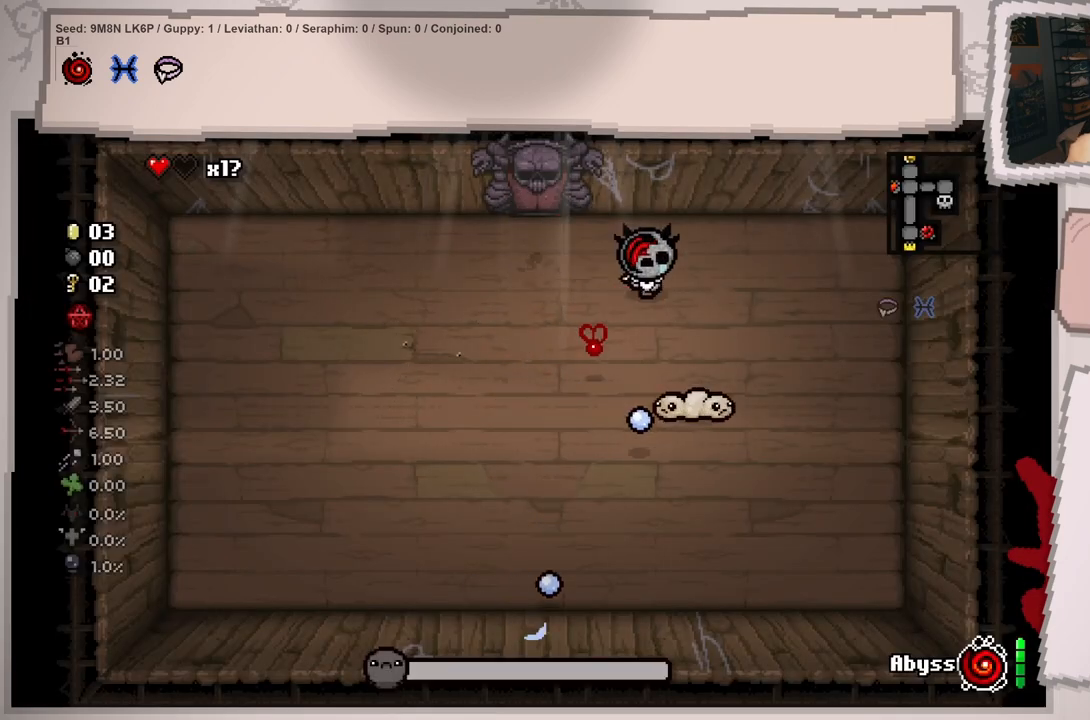
{"buttons": [], "left_stick": "center", "right_stick": "down", "events": [[100, "left_stick", "right"], [234, "left_stick", "center"], [351, "left_stick", "right"], [484, "left_stick", "center"]]}
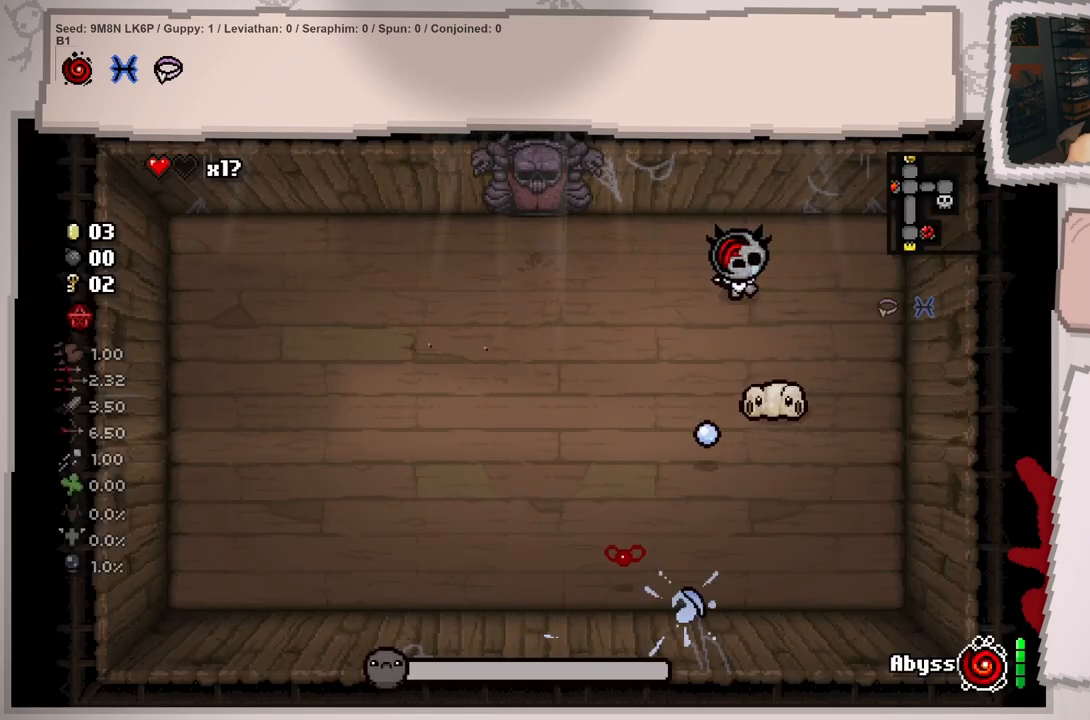
{"buttons": [], "left_stick": "center", "right_stick": "down", "events": [[100, "left_stick", "right"], [200, "left_stick", "up"], [267, "left_stick", "center"], [384, "left_stick", "up-left"], [484, "left_stick", "center"]]}
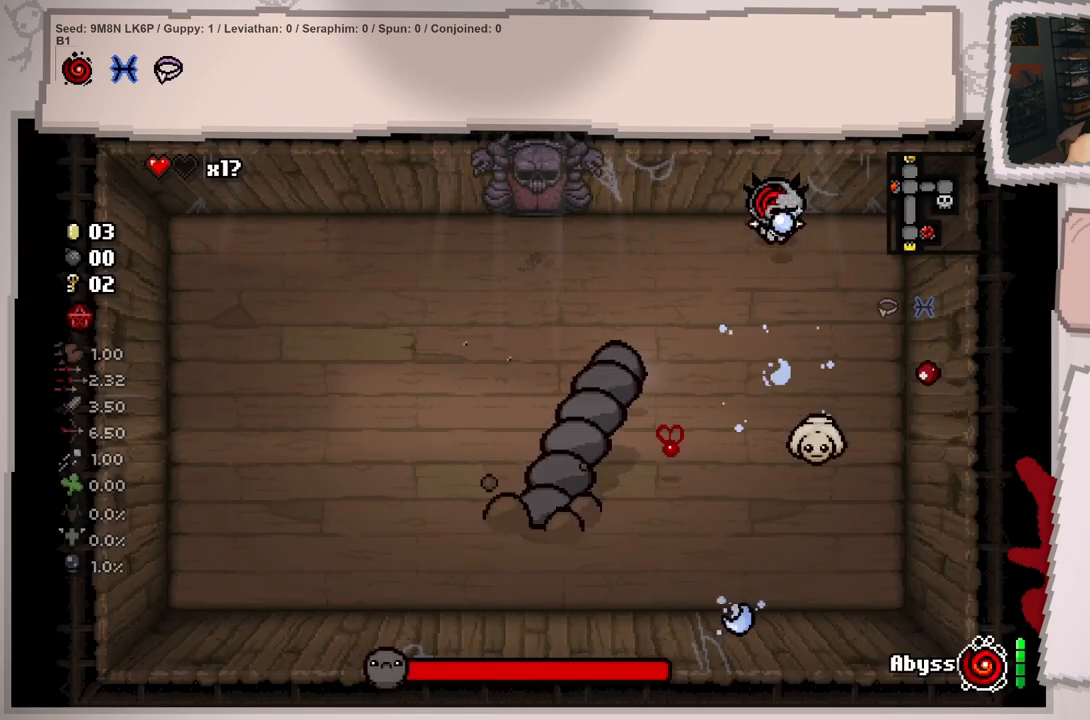
{"buttons": [], "left_stick": "center", "right_stick": "down-left", "events": [[50, "left_stick", "down-left"], [150, "left_stick", "down-right"], [284, "right_stick", "down-left"], [467, "left_stick", "center"]]}
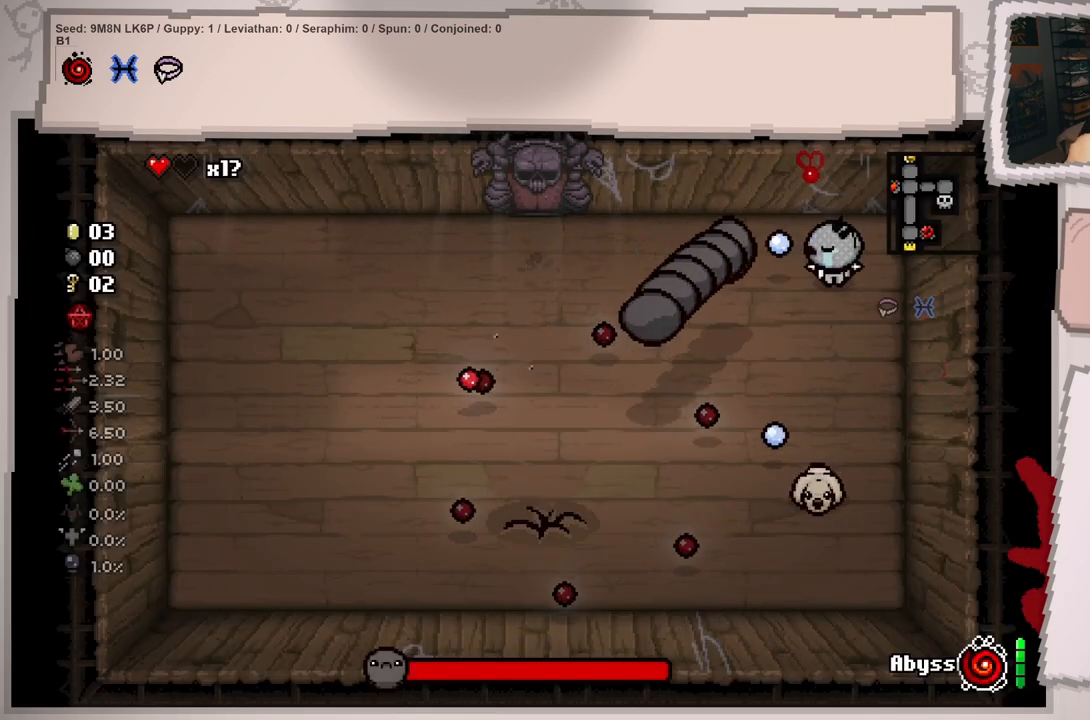
{"buttons": [], "left_stick": "left", "right_stick": "up-left", "events": [[34, "right_stick", "left"], [67, "left_stick", "down-right"], [234, "left_stick", "down-left"], [284, "left_stick", "left"], [401, "right_stick", "up-left"]]}
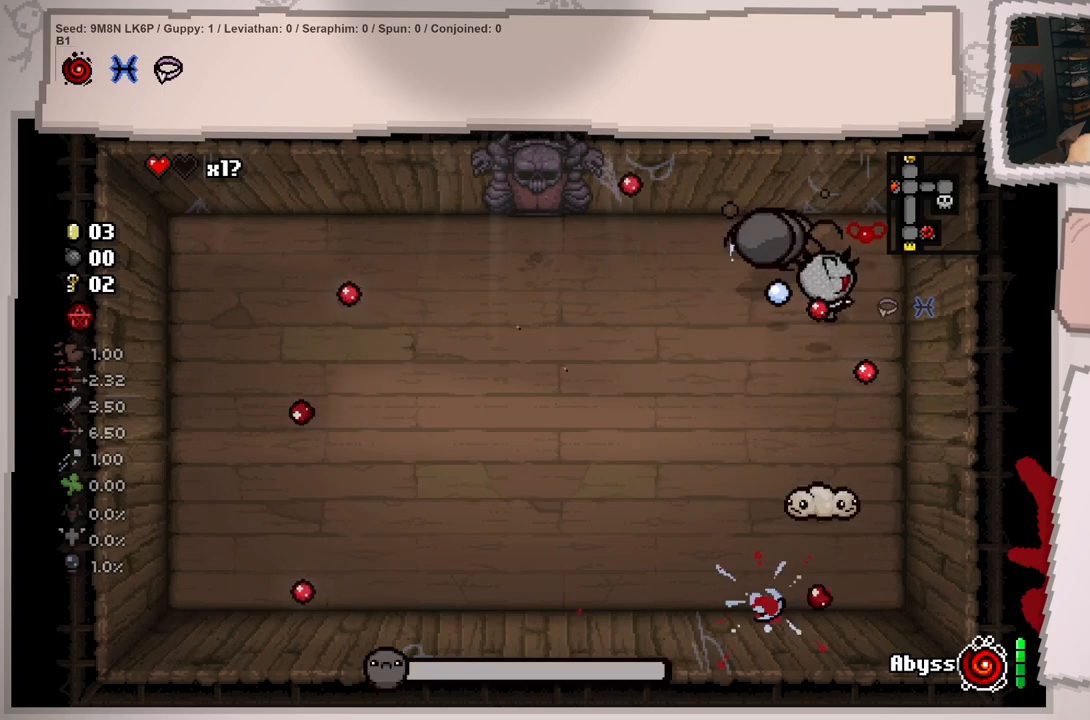
{"buttons": [], "left_stick": "center", "right_stick": "right", "events": [[83, "right_stick", "up-right"], [300, "right_stick", "right"], [500, "left_stick", "center"]]}
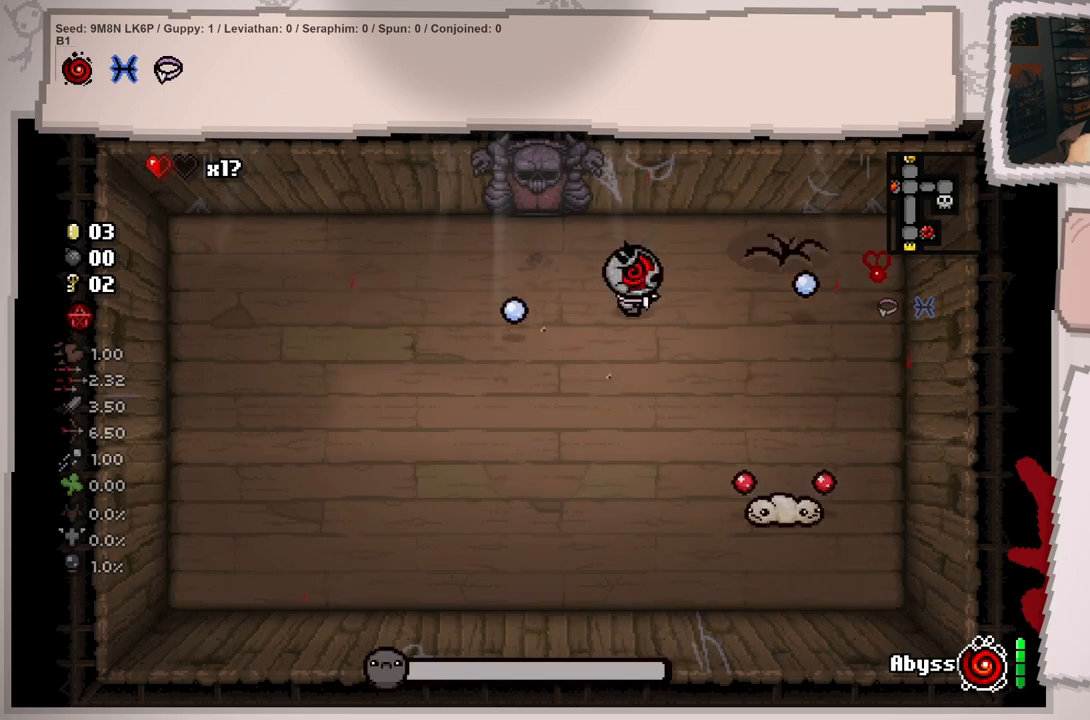
{"buttons": [], "left_stick": "down-left", "right_stick": "right", "events": [[67, "left_stick", "left"], [300, "left_stick", "down-left"]]}
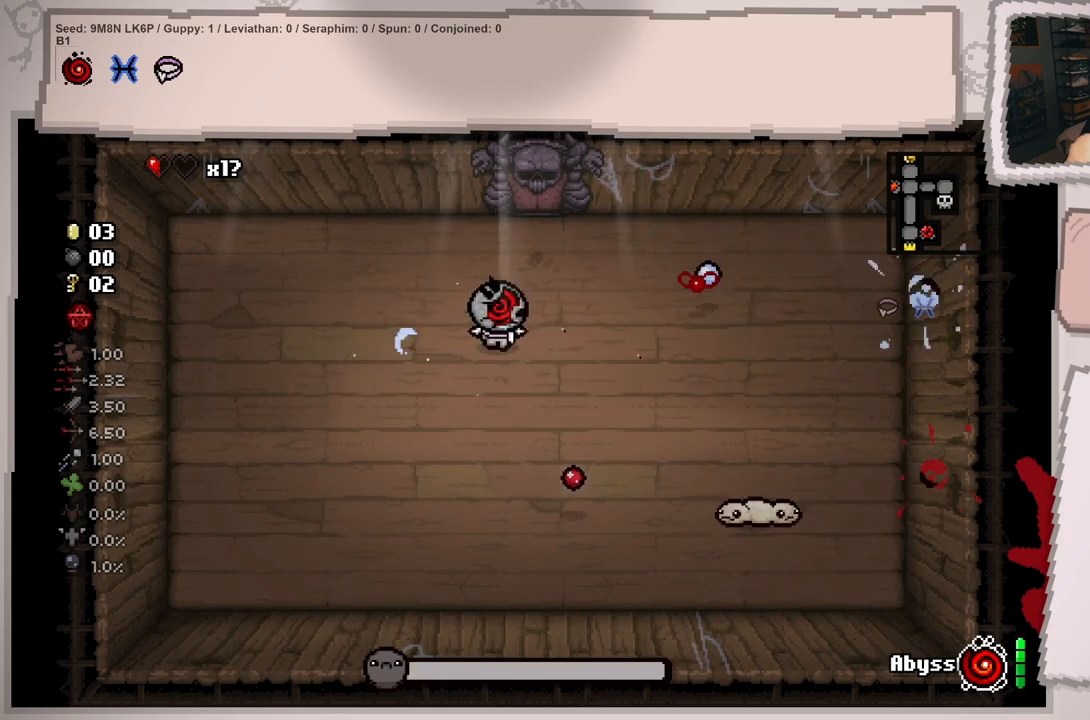
{"buttons": [], "left_stick": "down-left", "right_stick": "right", "events": [[300, "left_stick", "down-right"], [383, "left_stick", "down-left"]]}
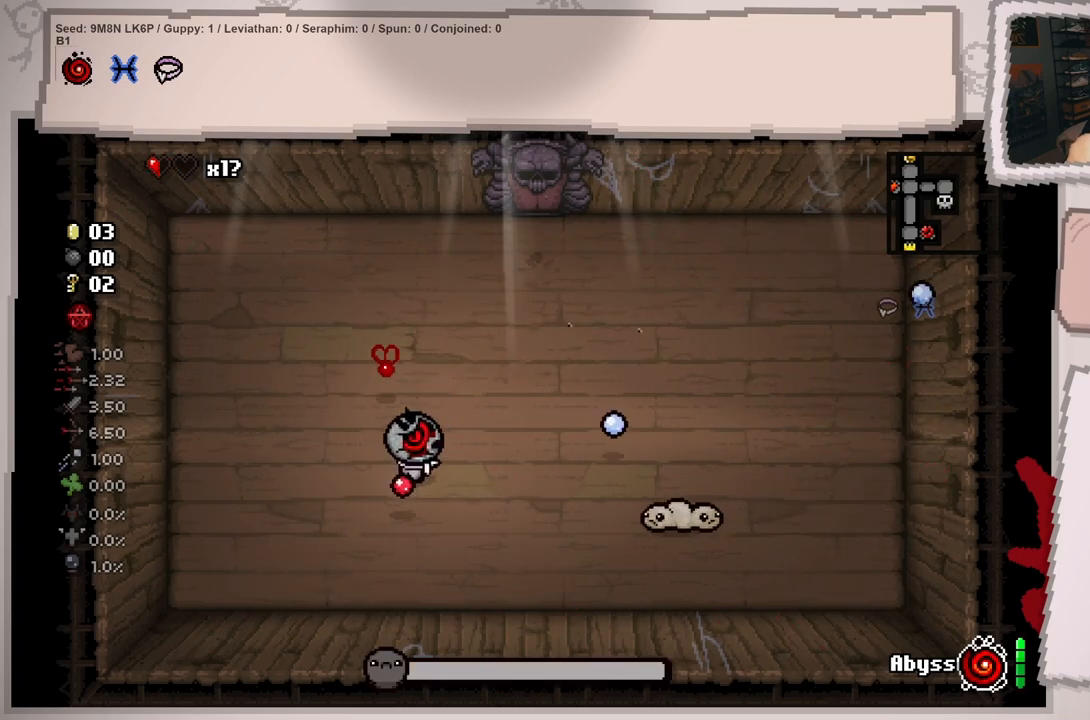
{"buttons": [], "left_stick": "left", "right_stick": "right", "events": [[284, "left_stick", "right"], [467, "left_stick", "left"]]}
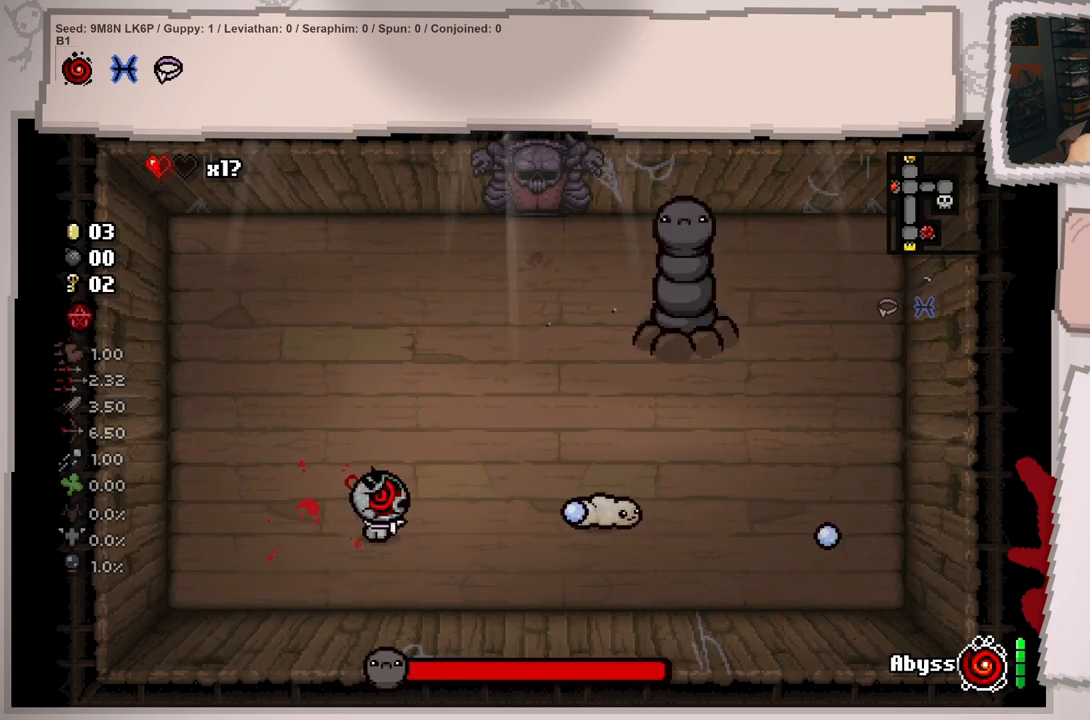
{"buttons": [], "left_stick": "up-left", "right_stick": "right", "events": [[150, "left_stick", "center"], [267, "left_stick", "left"], [467, "left_stick", "up-left"]]}
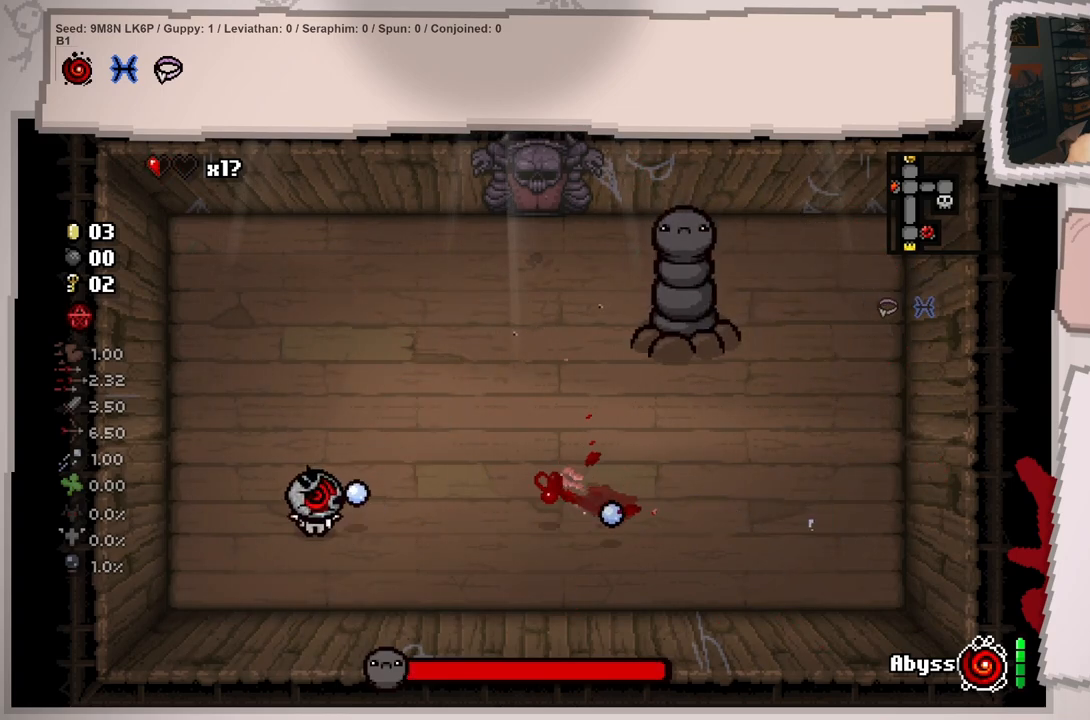
{"buttons": [], "left_stick": "up-right", "right_stick": "right", "events": [[50, "left_stick", "up-right"]]}
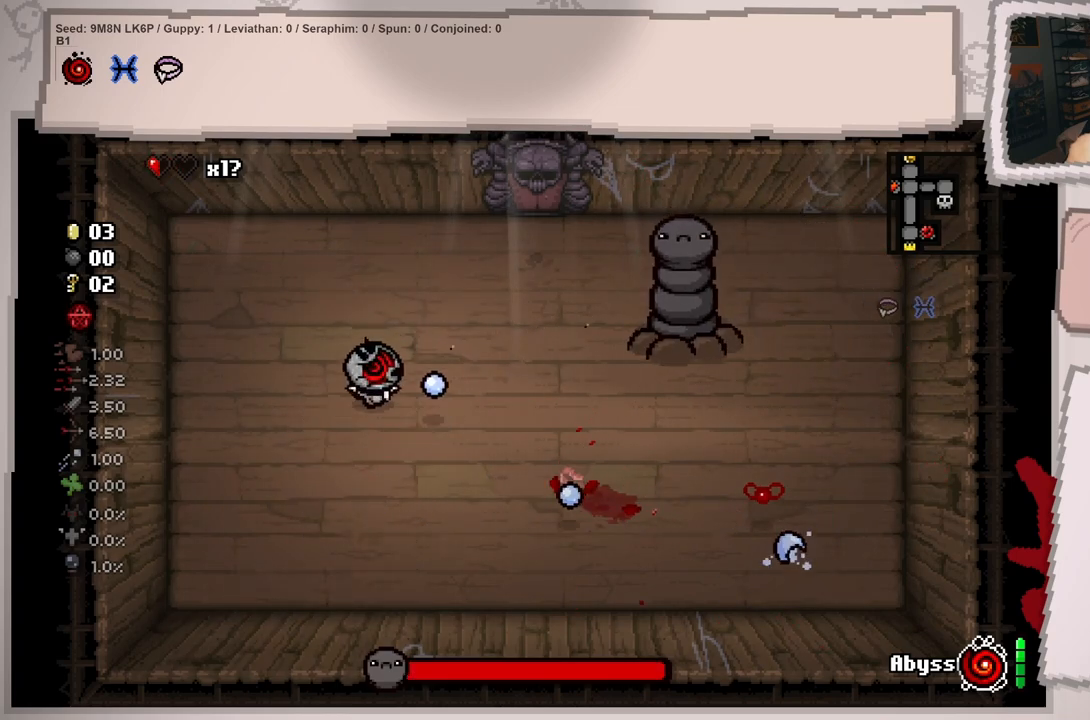
{"buttons": [], "left_stick": "left", "right_stick": "right", "events": [[250, "left_stick", "center"], [383, "left_stick", "left"]]}
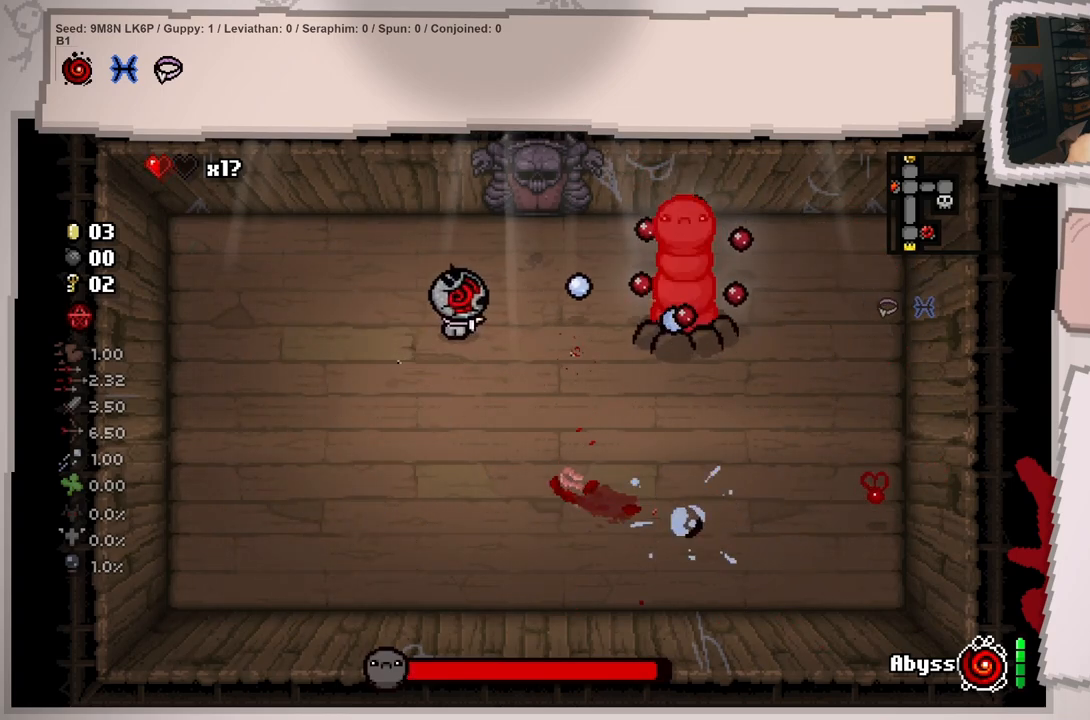
{"buttons": [], "left_stick": "left", "right_stick": "right", "events": [[100, "left_stick", "center"], [167, "left_stick", "left"], [367, "left_stick", "right"], [434, "left_stick", "left"]]}
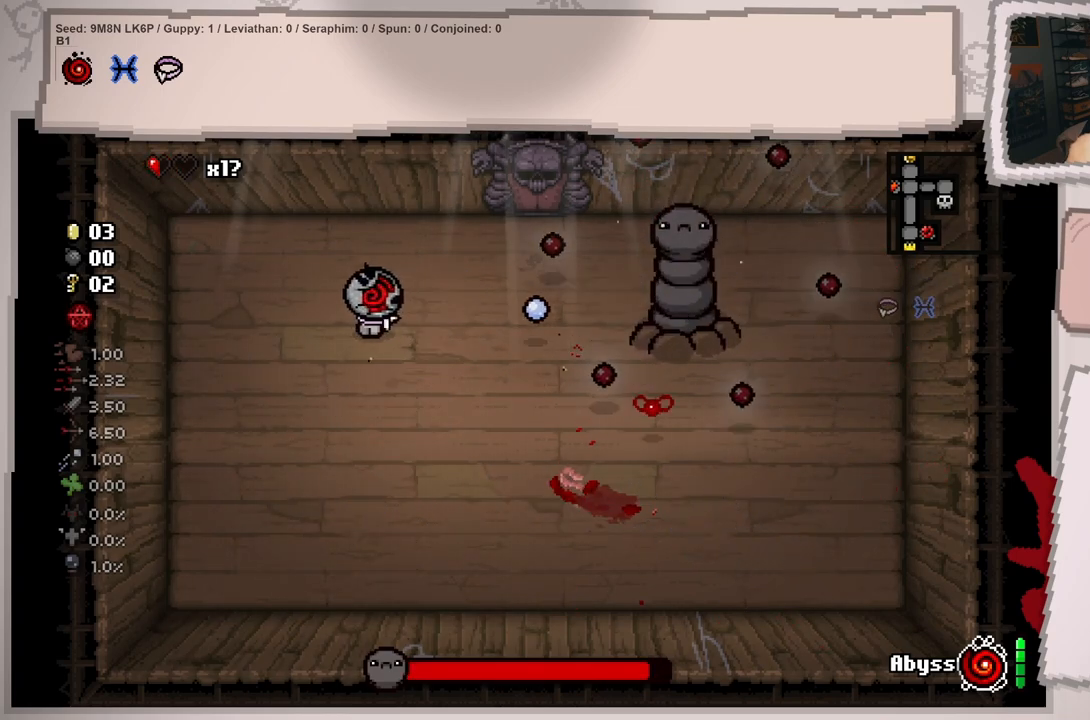
{"buttons": [], "left_stick": "center", "right_stick": "right", "events": [[133, "left_stick", "center"], [300, "left_stick", "left"], [483, "left_stick", "center"]]}
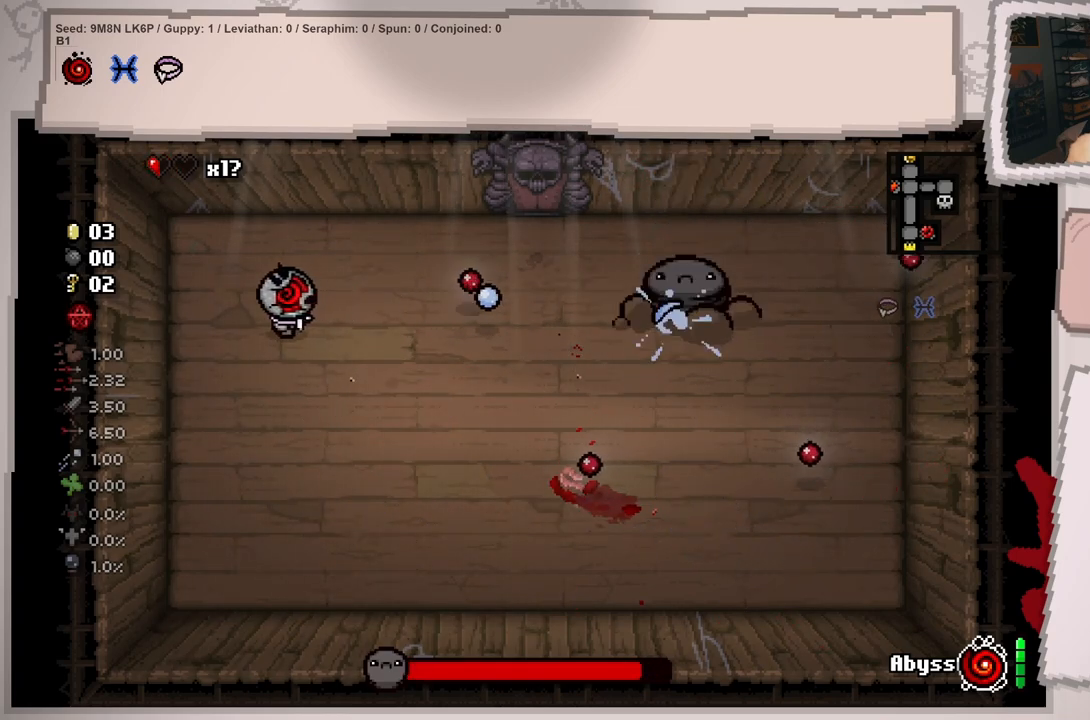
{"buttons": [], "left_stick": "center", "right_stick": "right", "events": [[34, "left_stick", "right"], [501, "left_stick", "center"]]}
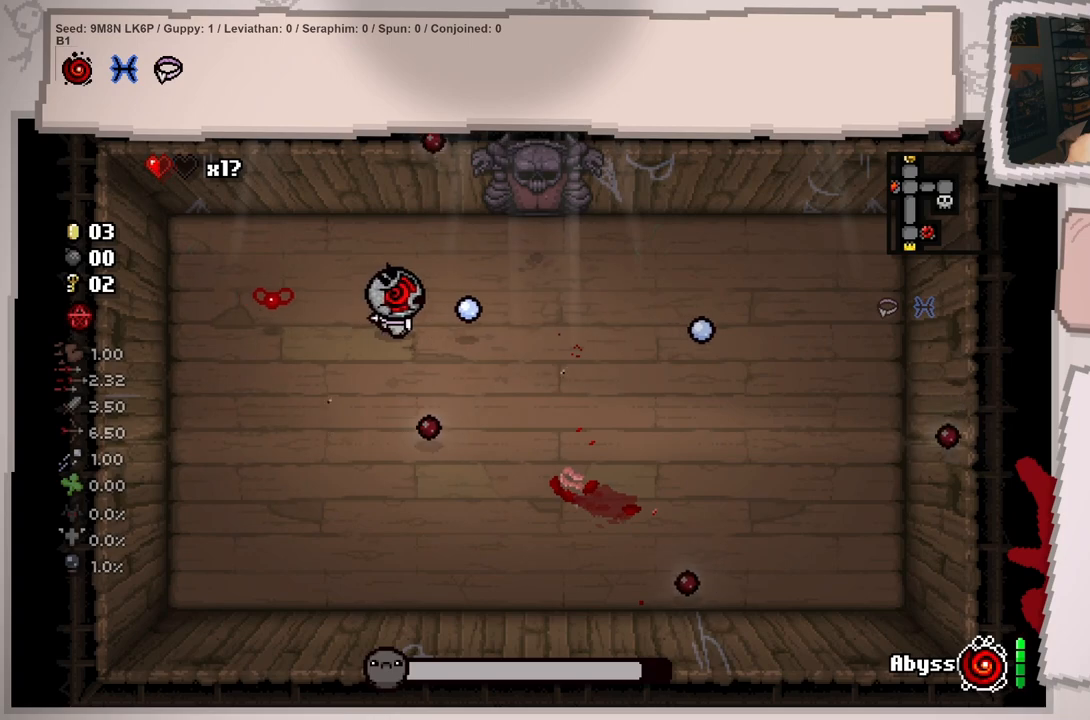
{"buttons": [], "left_stick": "center", "right_stick": "right", "events": [[16, "left_stick", "left"], [200, "left_stick", "center"], [300, "left_stick", "left"], [467, "left_stick", "center"]]}
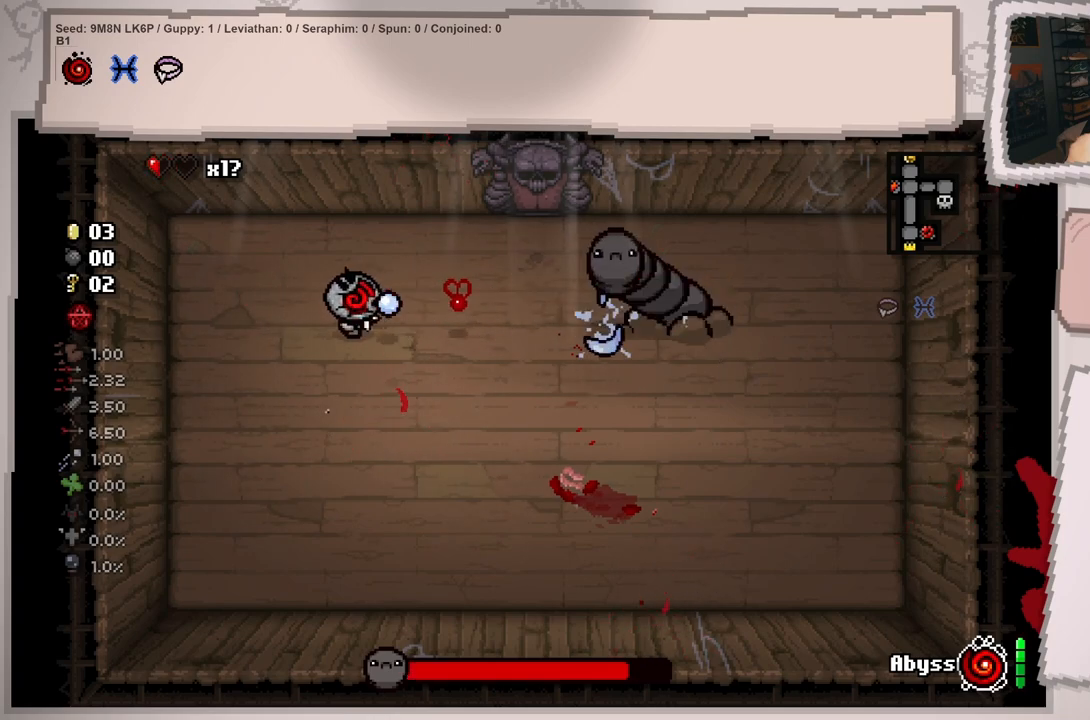
{"buttons": [], "left_stick": "right", "right_stick": "right", "events": [[50, "left_stick", "left"], [217, "left_stick", "center"], [317, "left_stick", "left"], [484, "left_stick", "right"]]}